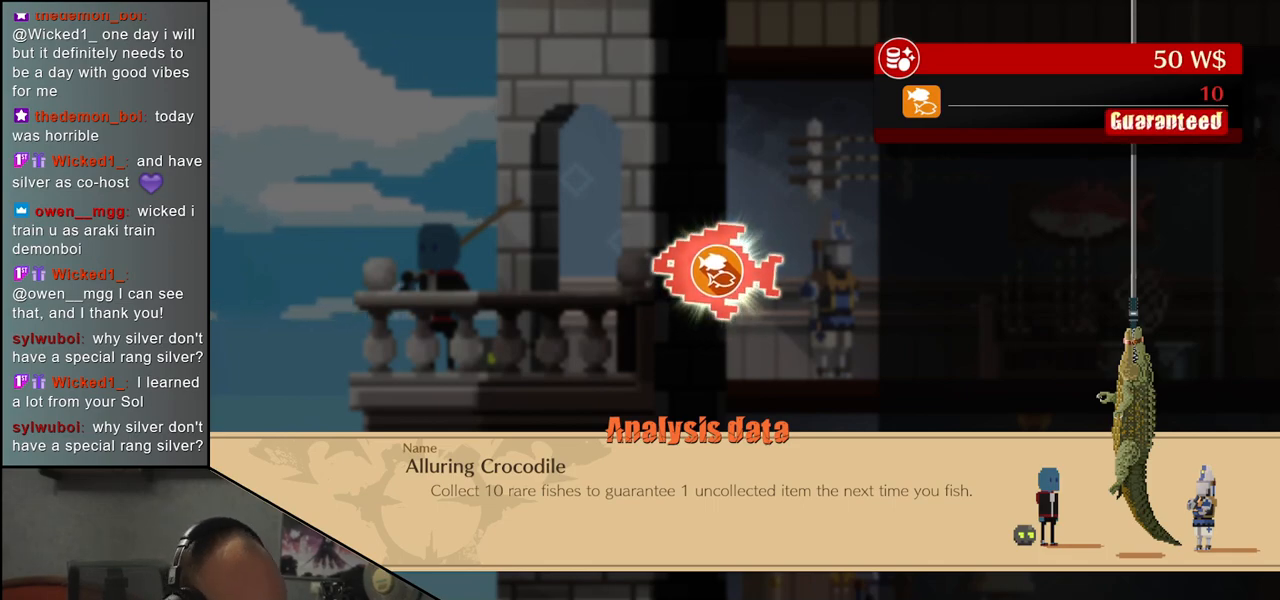
Gameplay with a controller (arcade stick); each line is a JSON object with the inputs held at the frame after it. "events" lists button and stick changes between this image and that frame as [ms after this image, input, new state], when the widget could be followed in between. Not read: L3 R3 other_buttons.
{"buttons": [], "left_stick": "center", "events": [[233, "SQUARE", "down"], [350, "SQUARE", "up"]]}
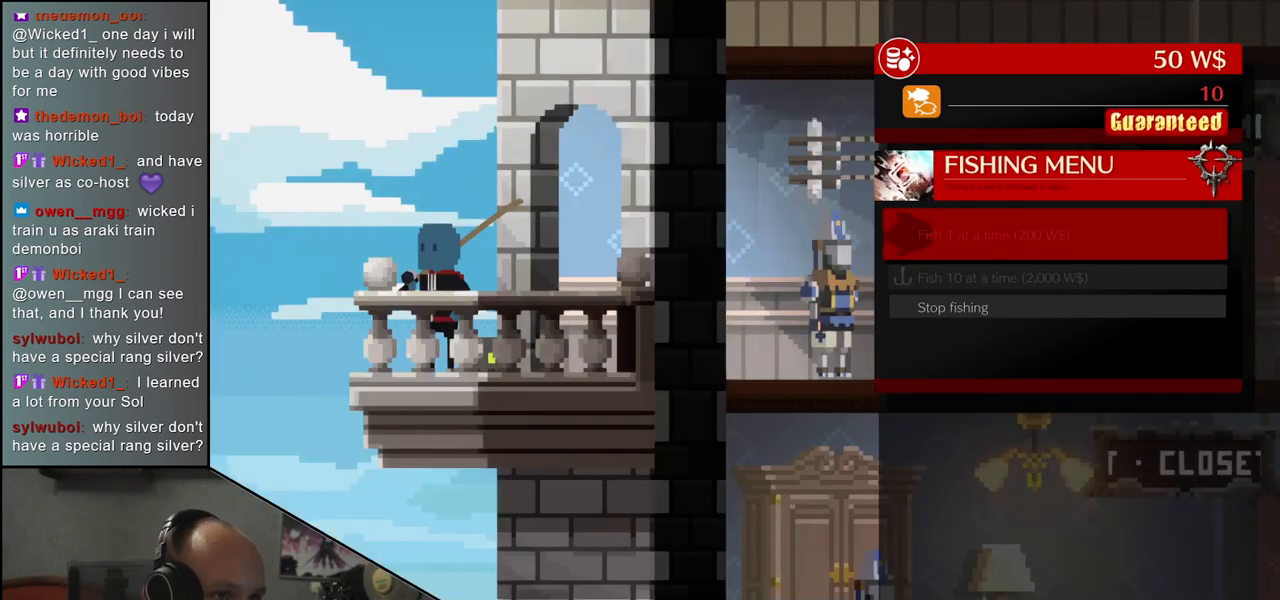
{"buttons": [], "left_stick": "center", "events": []}
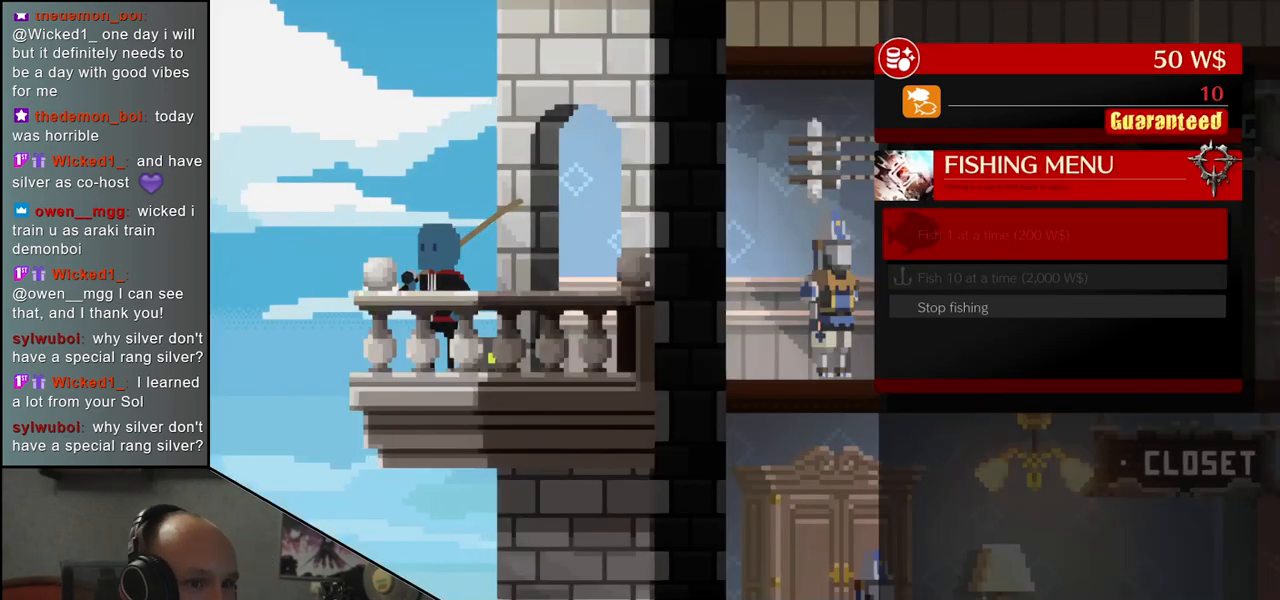
{"buttons": [], "left_stick": "center", "events": []}
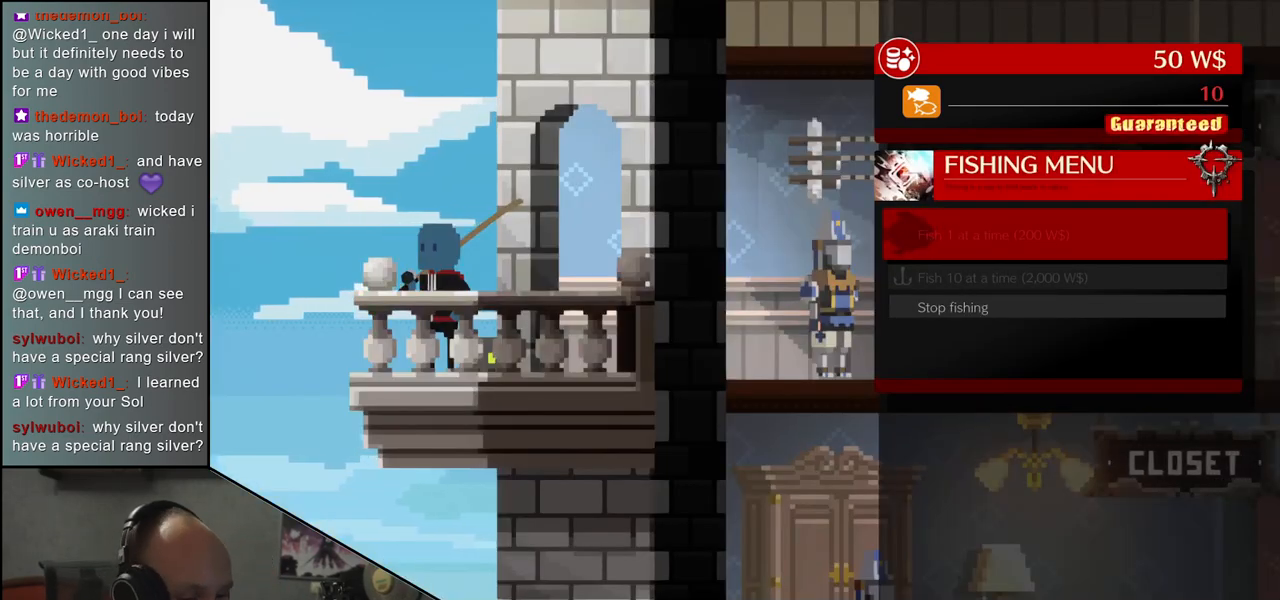
{"buttons": [], "left_stick": "center", "events": []}
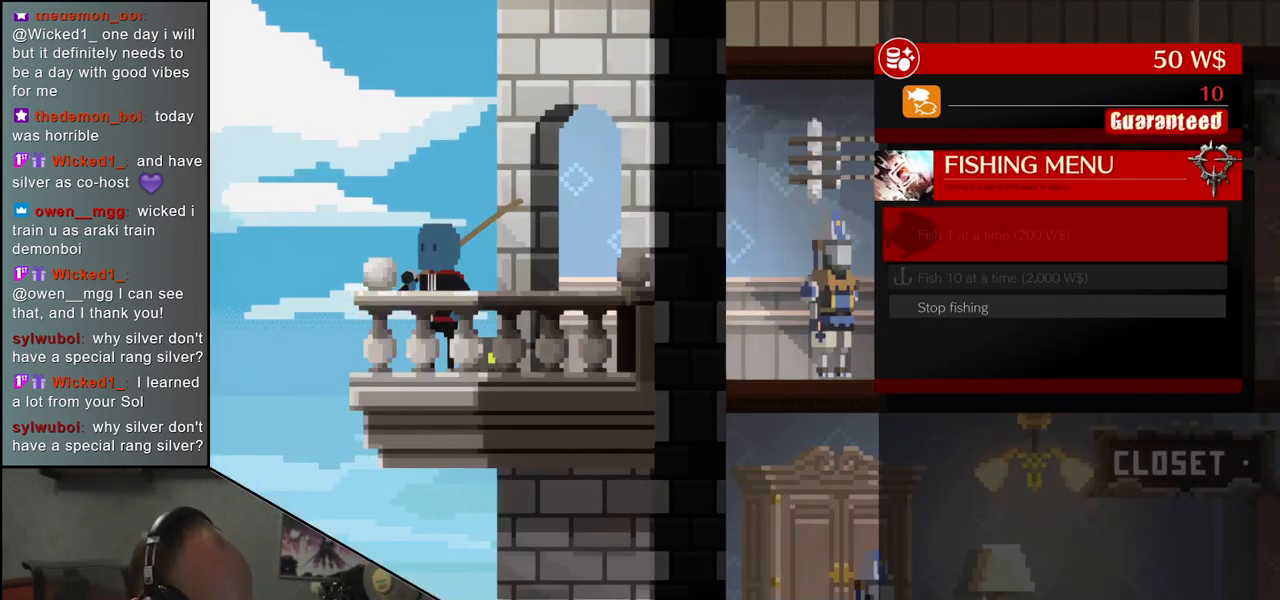
{"buttons": [], "left_stick": "center", "events": []}
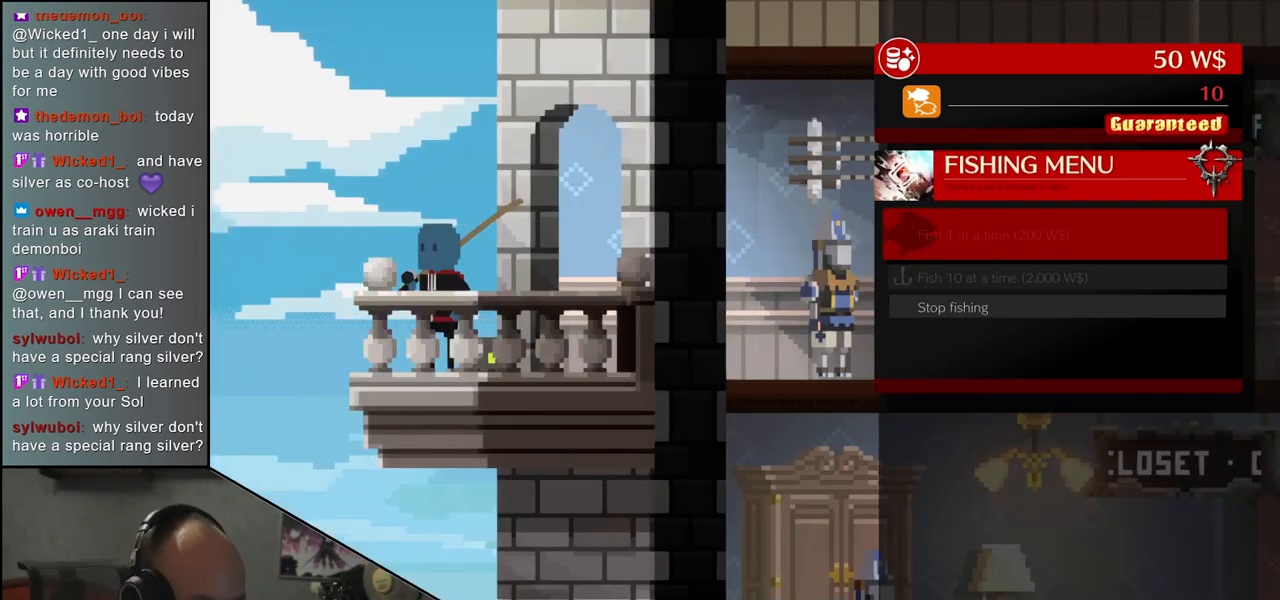
{"buttons": [], "left_stick": "center", "events": []}
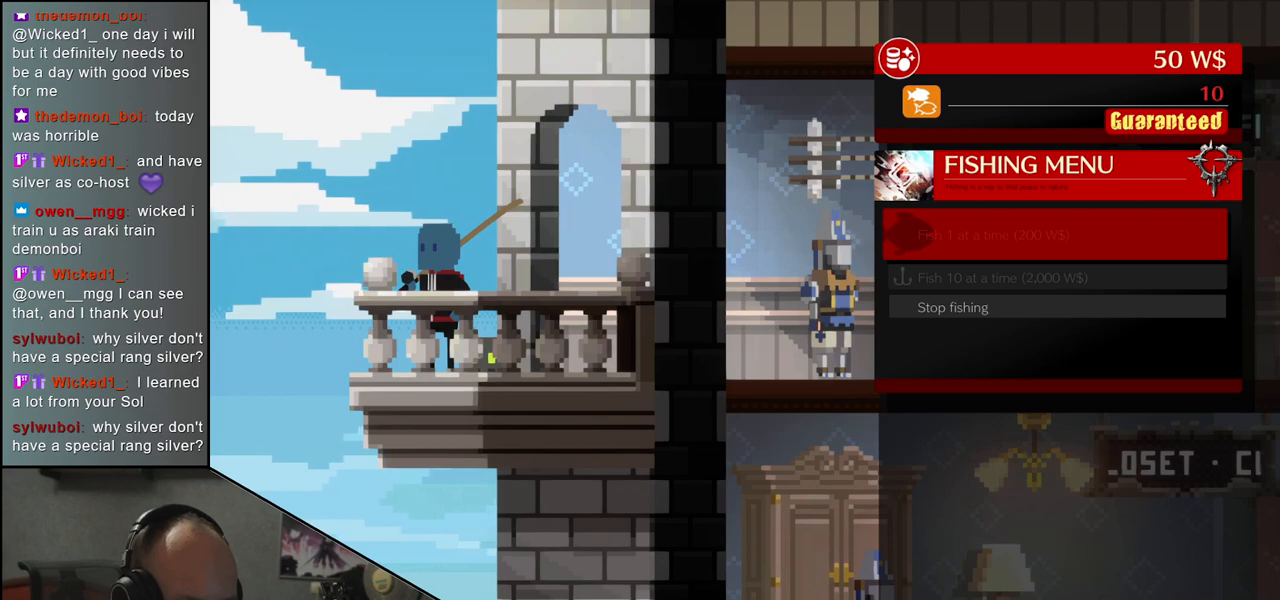
{"buttons": [], "left_stick": "down", "events": [[467, "left_stick", "down"]]}
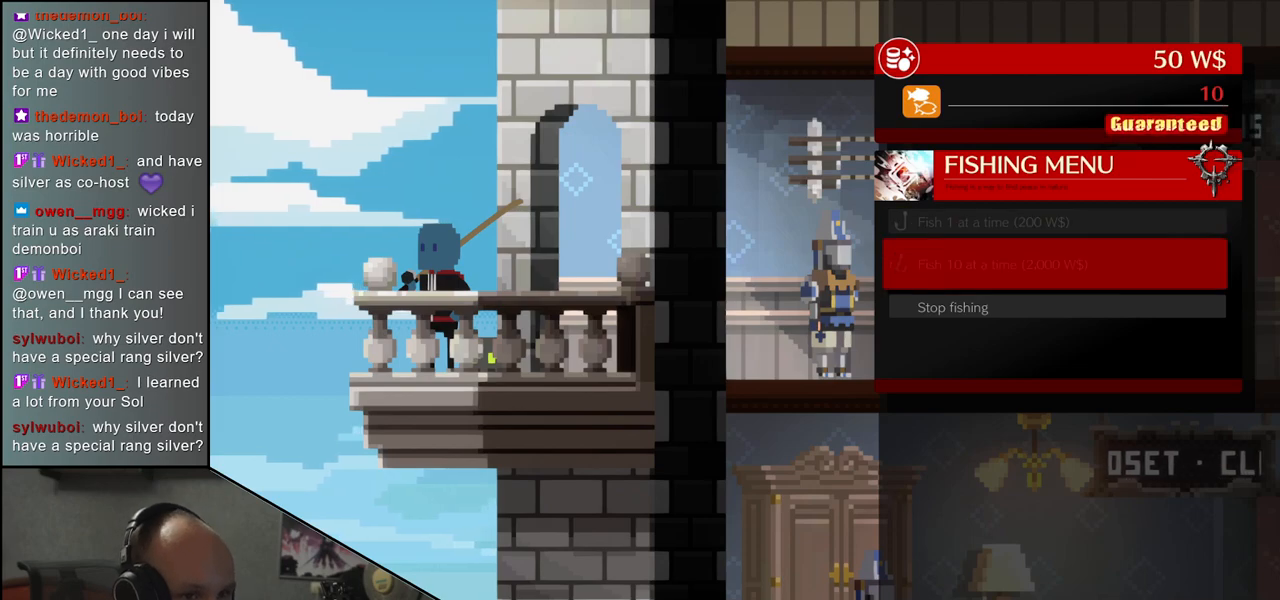
{"buttons": [], "left_stick": "center", "events": [[117, "left_stick", "center"], [267, "left_stick", "down"], [400, "left_stick", "center"]]}